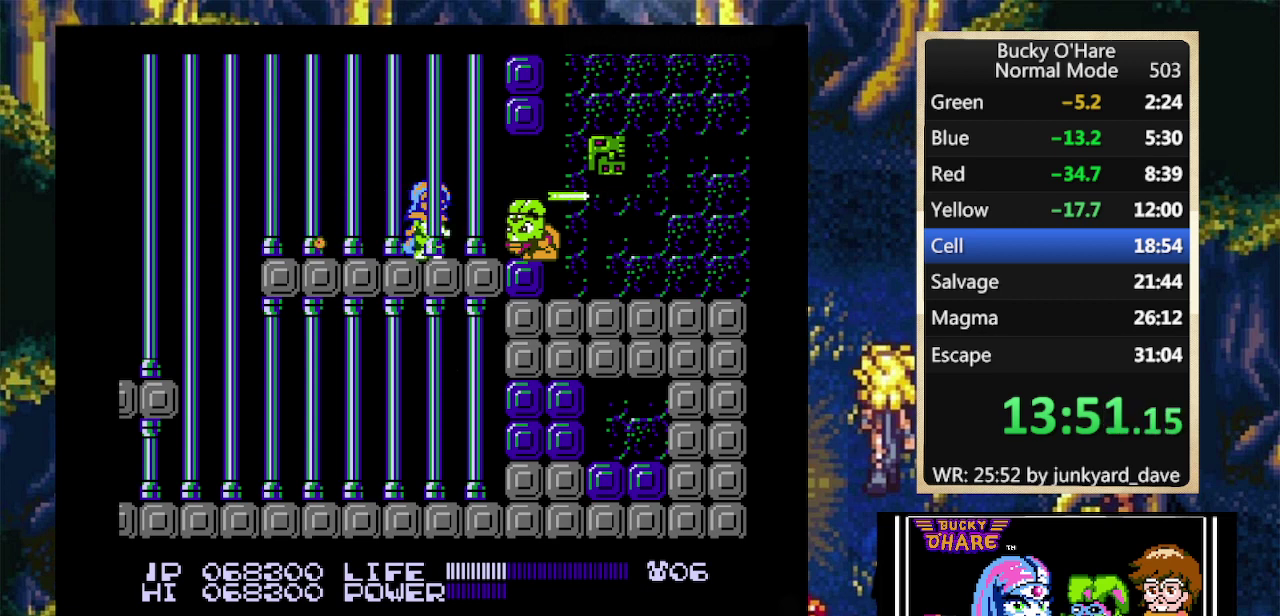
Gameplay with a controller (Nintendo layout); each line is a JSON object with the inputs held at the frame after it. "events" lists button and stick changes between this image and that frame as [ms after this image, input, new state], when the widget could be followed in between. Not read: L1 L3 R2 R3 SELECT.
{"buttons": ["DPAD_LEFT"], "events": [[200, "B", "down"], [367, "B", "up"], [367, "DPAD_DOWN", "up"], [467, "DPAD_LEFT", "down"]]}
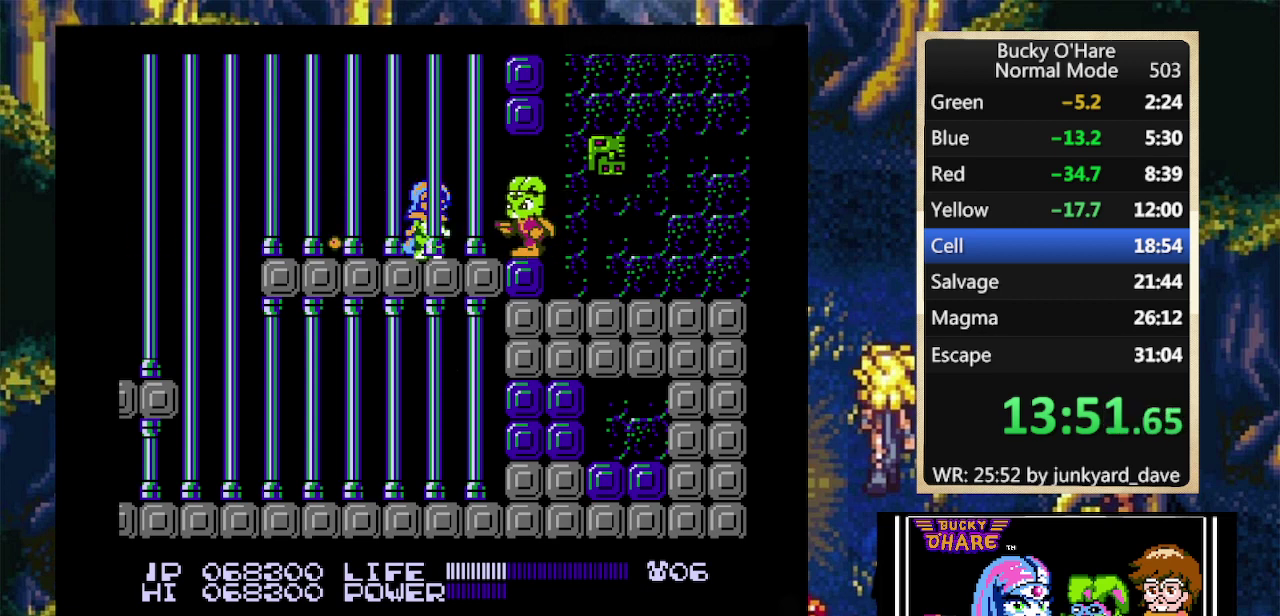
{"buttons": ["B", "DPAD_LEFT"], "events": [[267, "B", "down"]]}
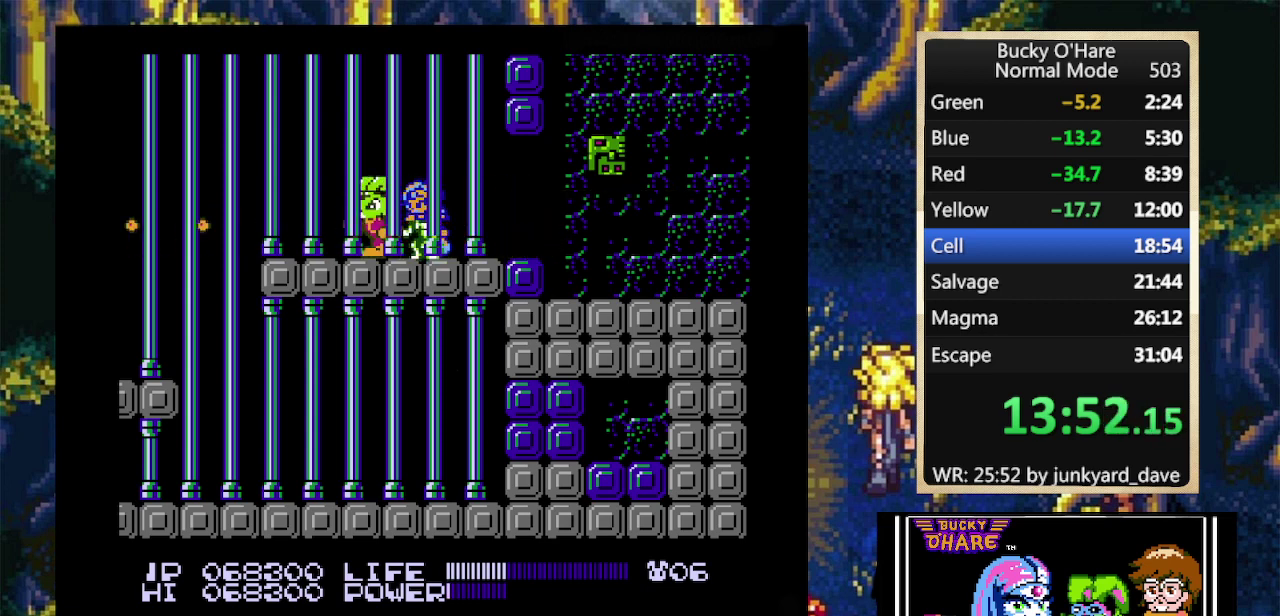
{"buttons": [], "events": [[33, "B", "up"], [100, "B", "down"], [167, "B", "up"], [500, "DPAD_LEFT", "up"]]}
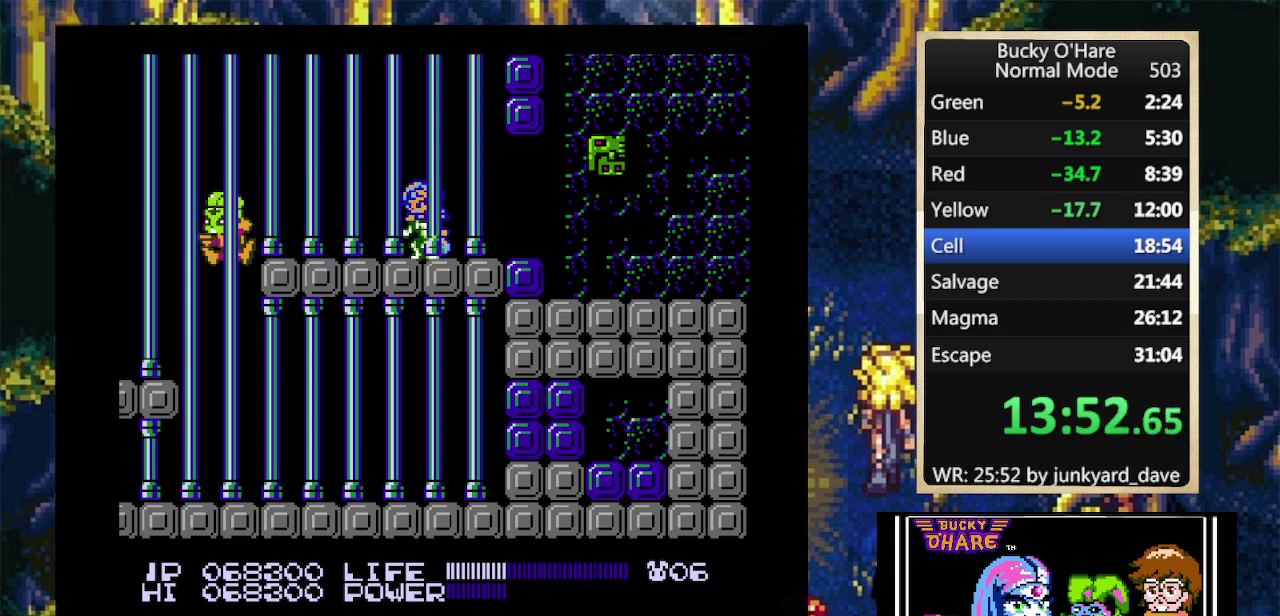
{"buttons": ["DPAD_LEFT"], "events": [[100, "DPAD_RIGHT", "down"], [367, "DPAD_RIGHT", "up"], [433, "DPAD_LEFT", "down"]]}